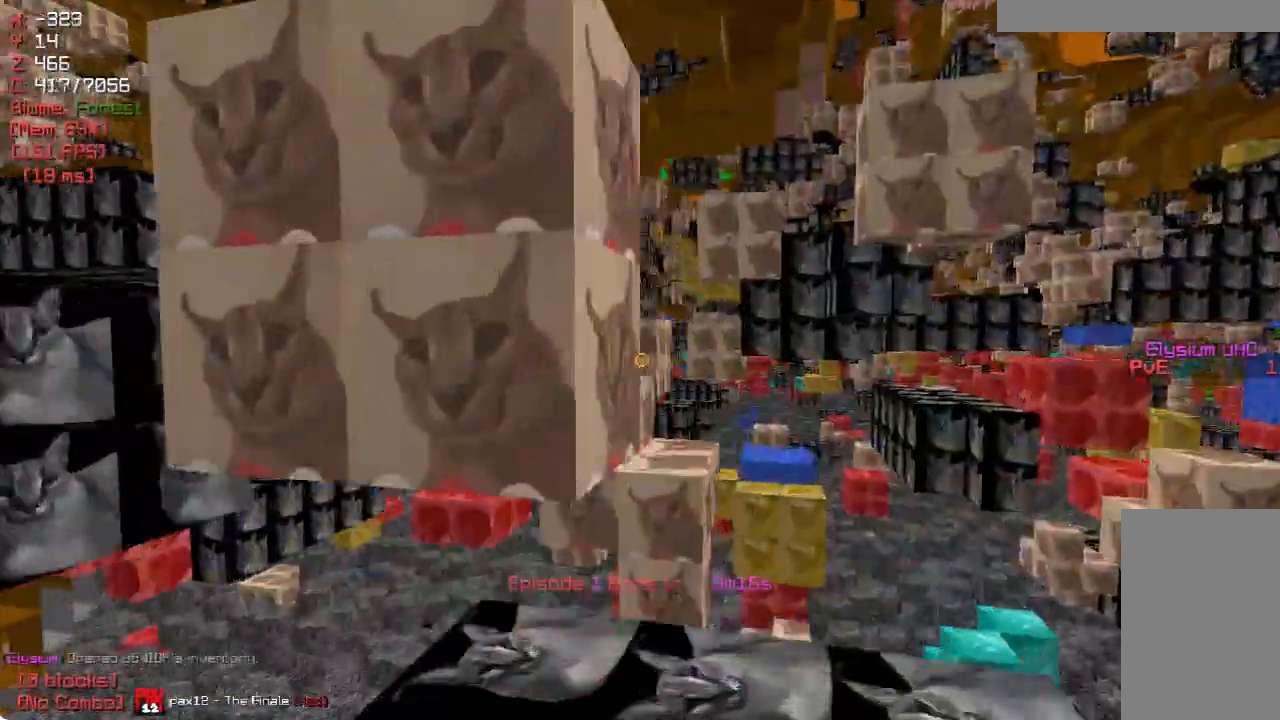
Gameplay with keyboard and mouse; each line is a JSON object with the keys and mouse buttons held at the frame after it. "events" lists presses ("down") and releases ("up") of "a", "d", "s", "w", "mouse_left" and "mouse_right" between this image and that frame as [ms after this image, input, new state], when the widget could be followed in between. "mouse_left", "mouse_right" = the "left", "right" buttons of the "mouse" list. No other keys are recorded. Fast repeated clicks can show as one long hold. Mouse movement is not recorded.
{"keys": ["a", "w"], "mouse": [], "events": [[150, "a", "down"]]}
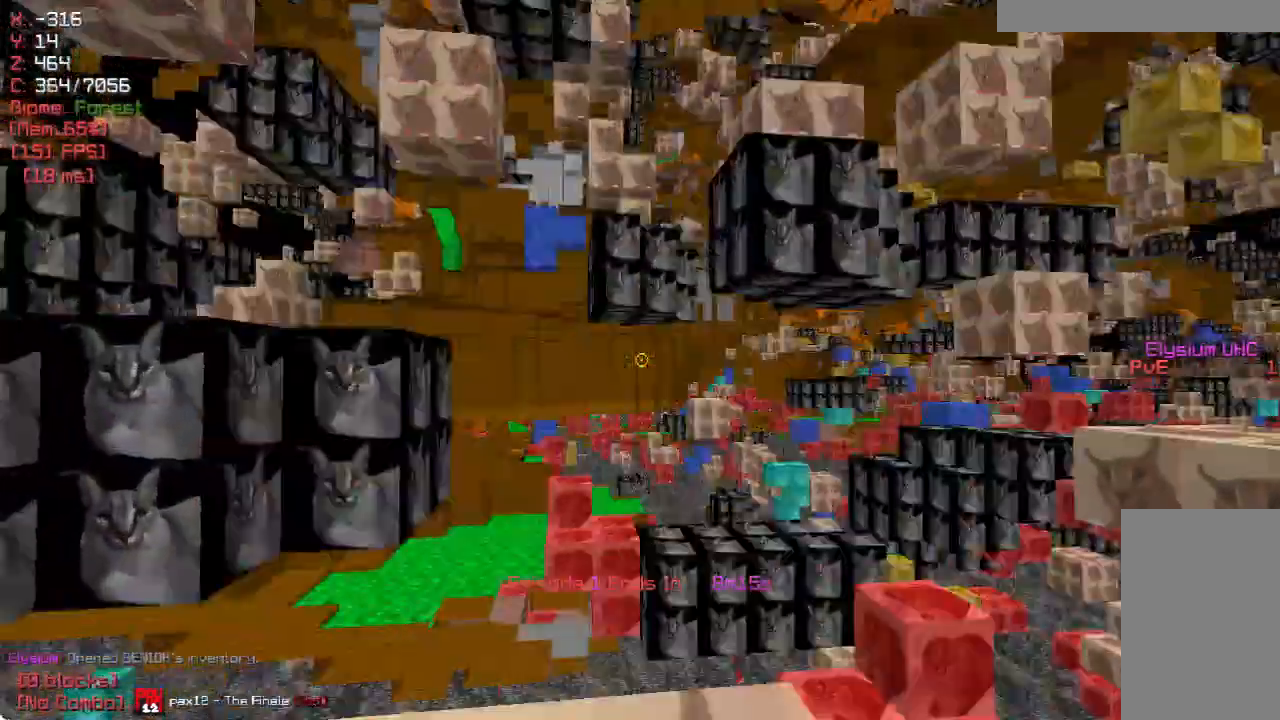
{"keys": ["a", "w"], "mouse": [], "events": []}
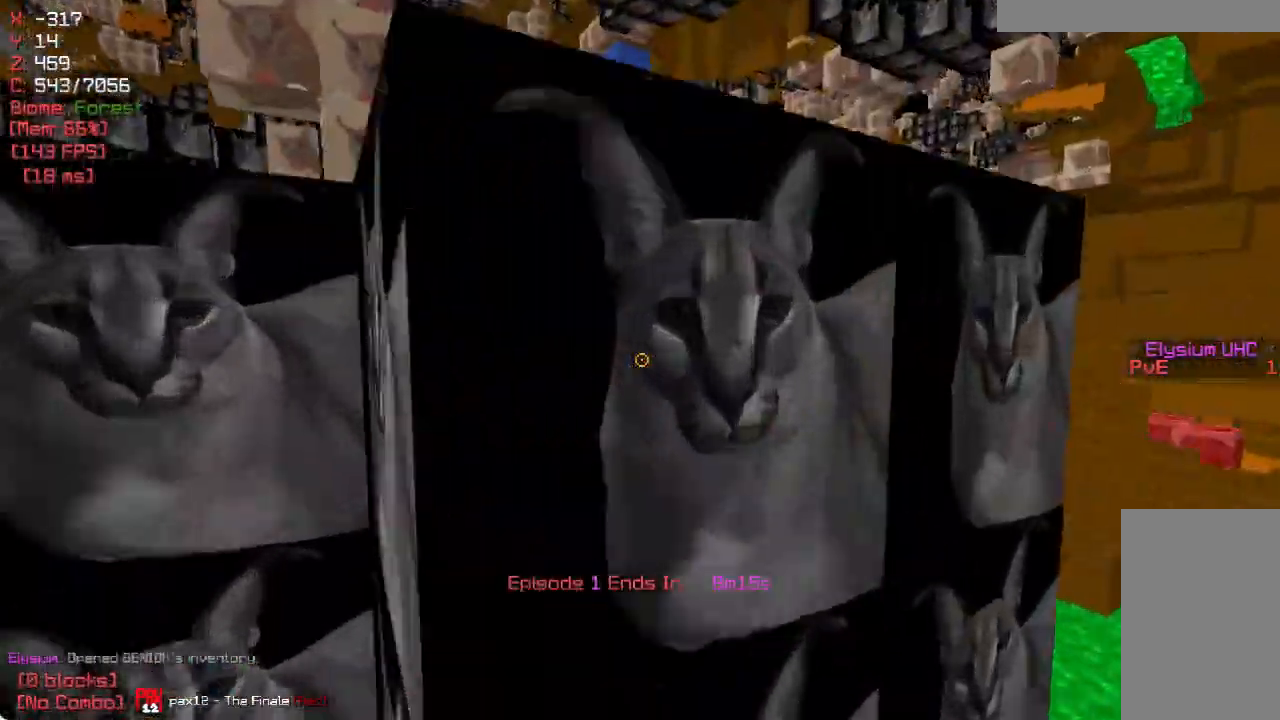
{"keys": ["a", "w"], "mouse": [], "events": []}
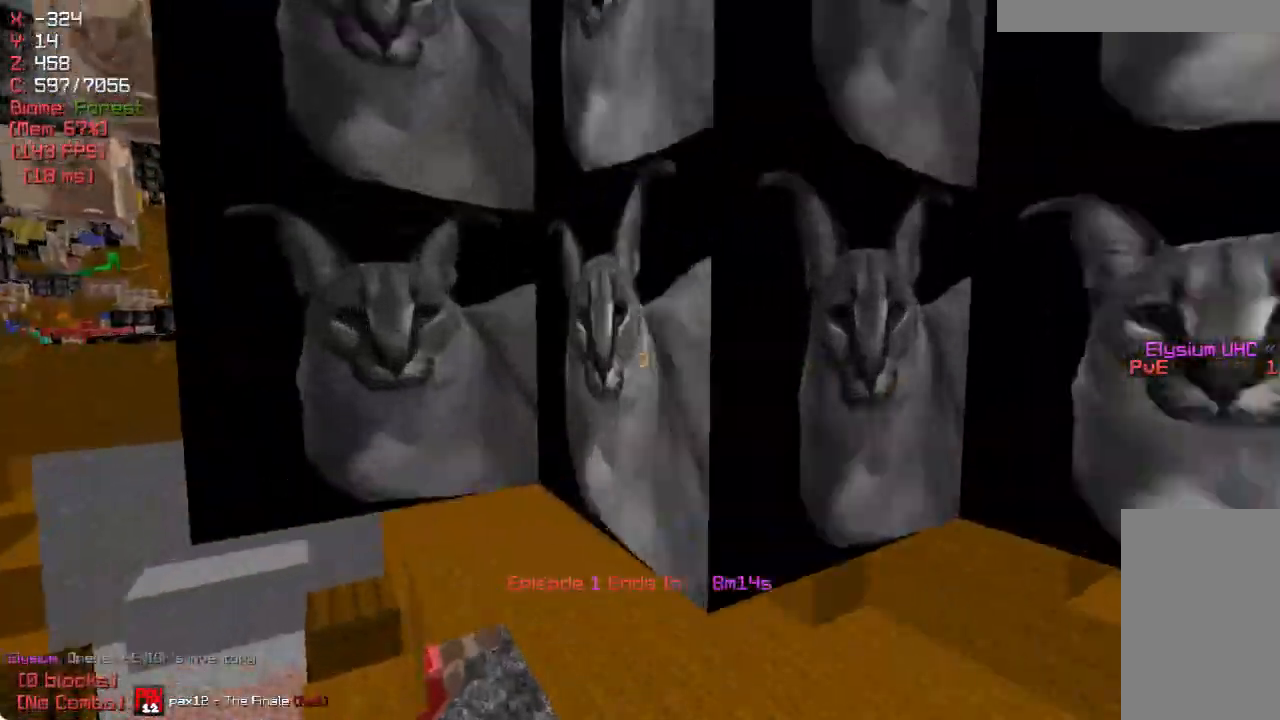
{"keys": ["a", "w"], "mouse": [], "events": []}
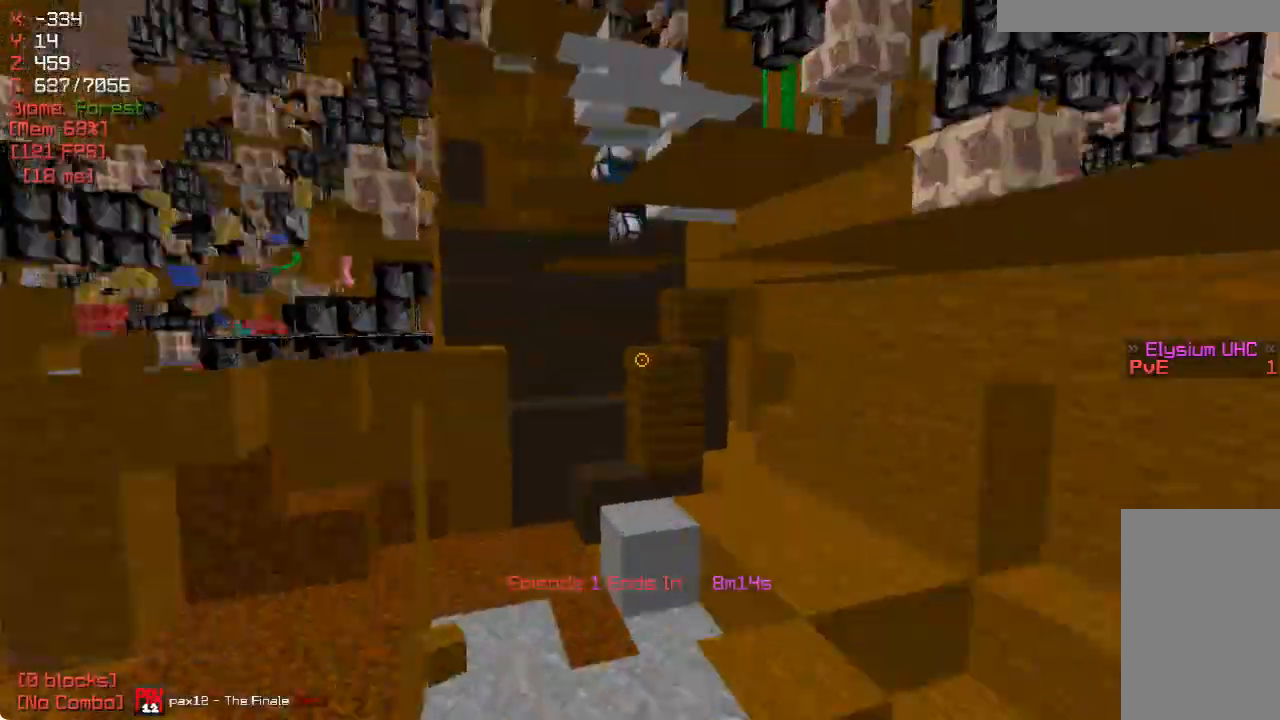
{"keys": ["w"], "mouse": [], "events": [[500, "a", "up"]]}
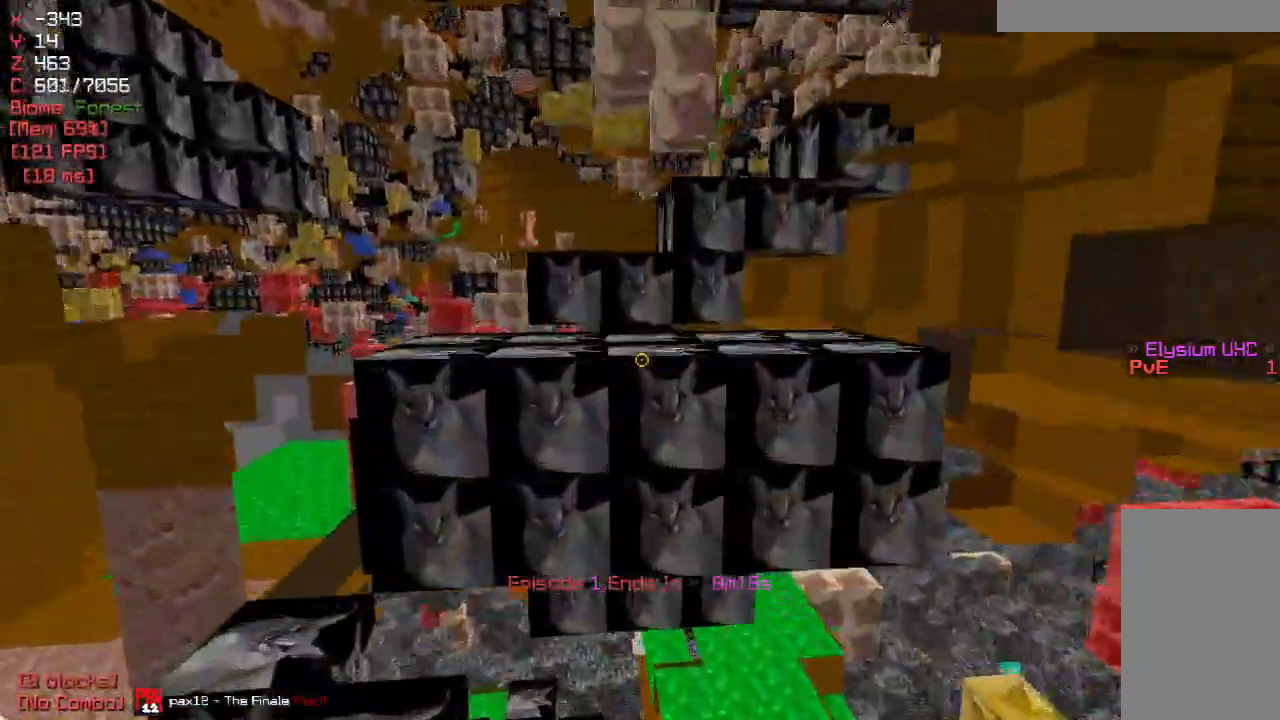
{"keys": ["w"], "mouse": [], "events": []}
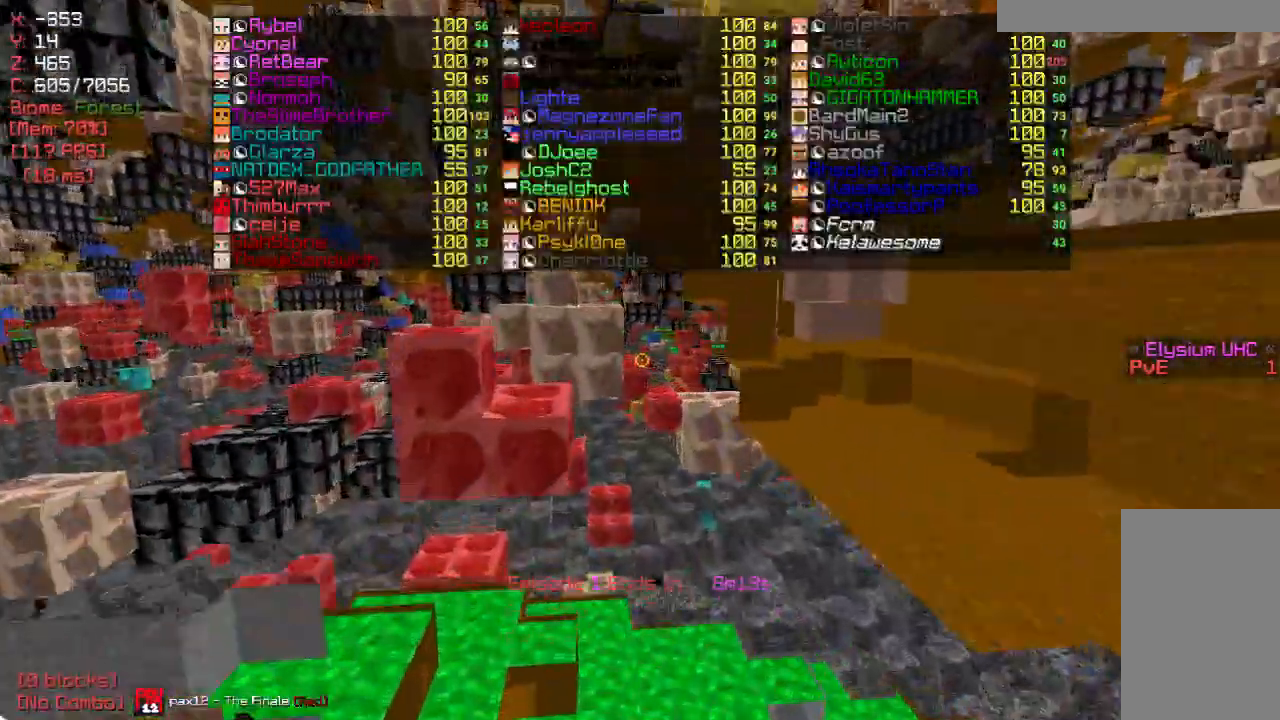
{"keys": ["w"], "mouse": [], "events": []}
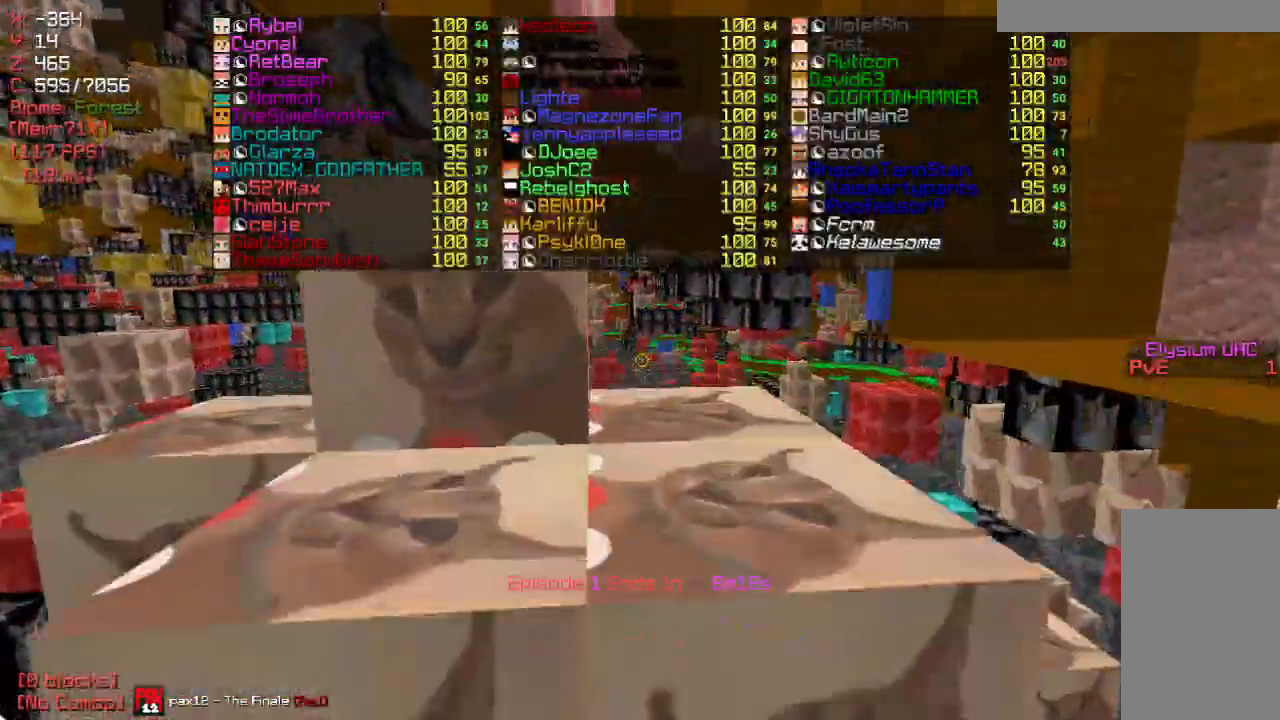
{"keys": ["w"], "mouse": [], "events": []}
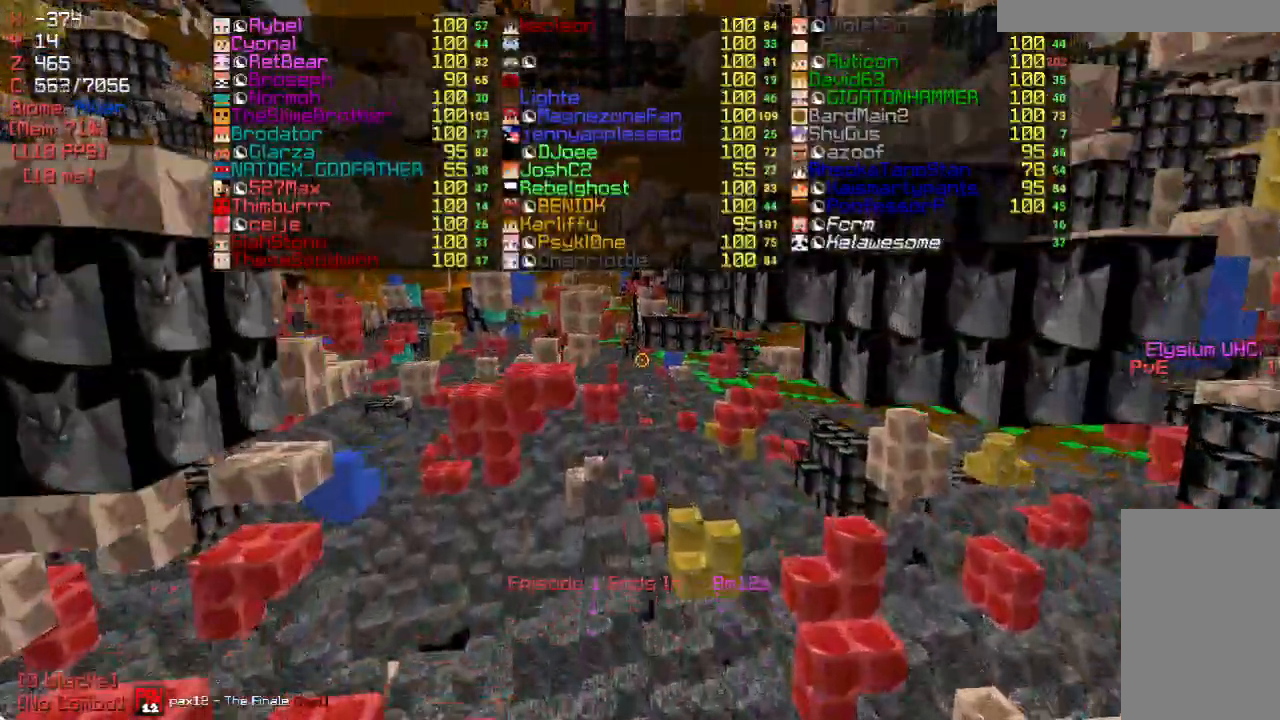
{"keys": ["w"], "mouse": [], "events": []}
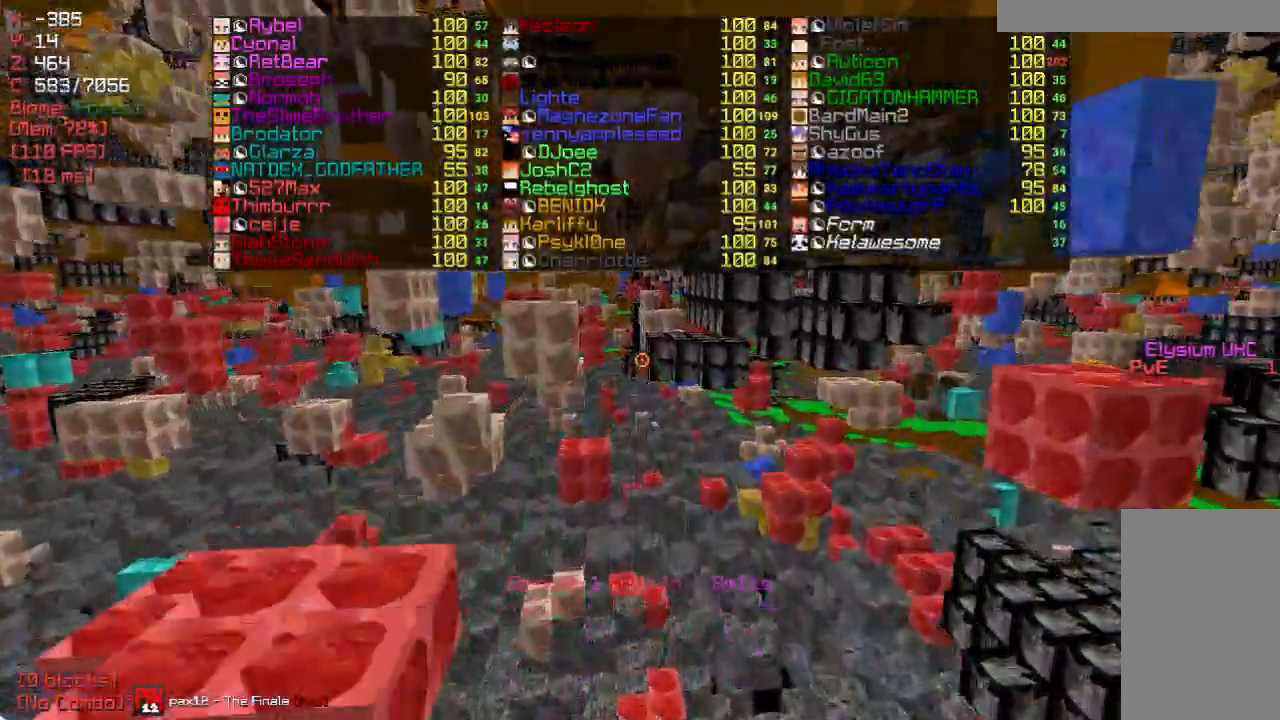
{"keys": ["w"], "mouse": [], "events": []}
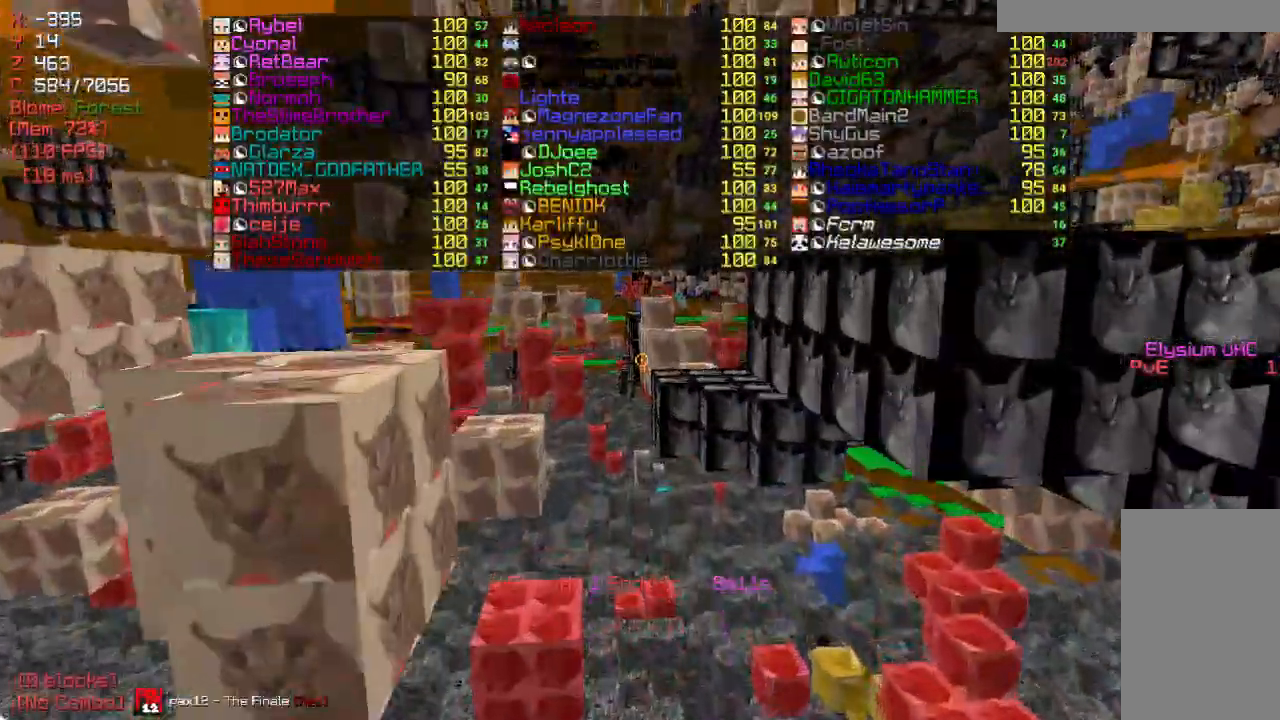
{"keys": ["w"], "mouse": [], "events": []}
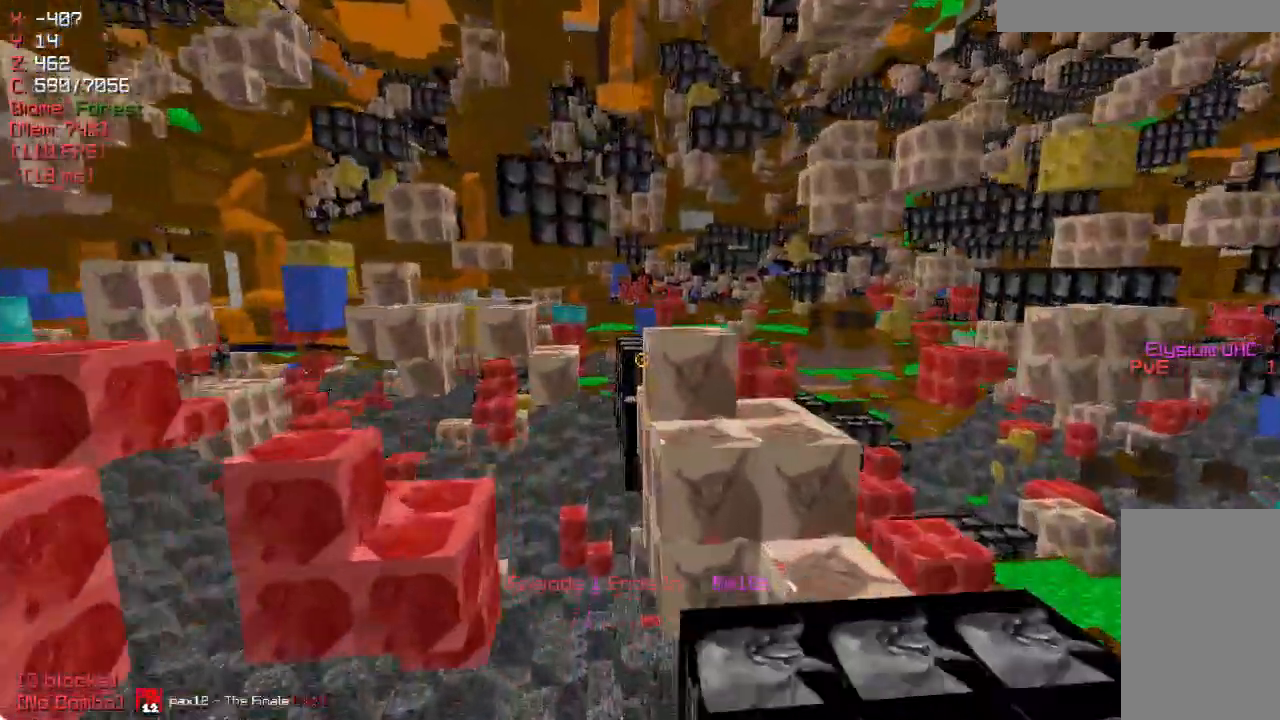
{"keys": ["a", "w"], "mouse": [], "events": [[100, "a", "down"], [300, "a", "up"], [417, "a", "down"]]}
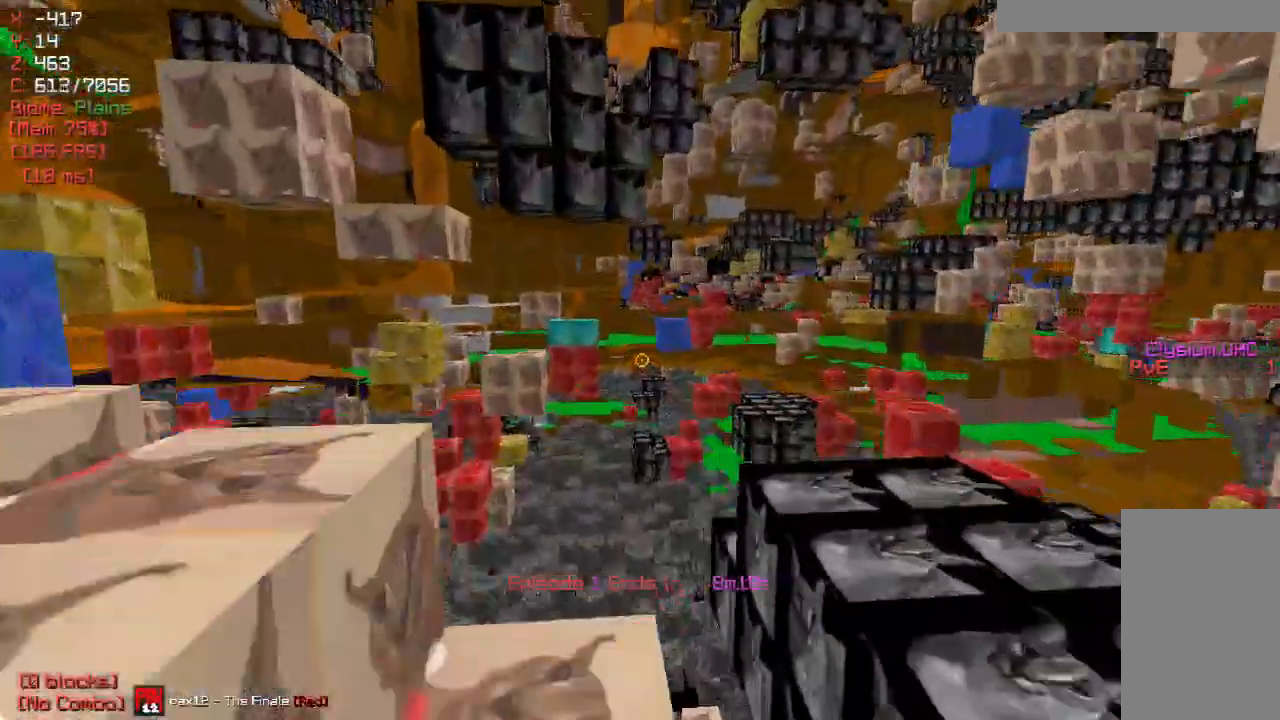
{"keys": ["w"], "mouse": [], "events": [[183, "a", "up"]]}
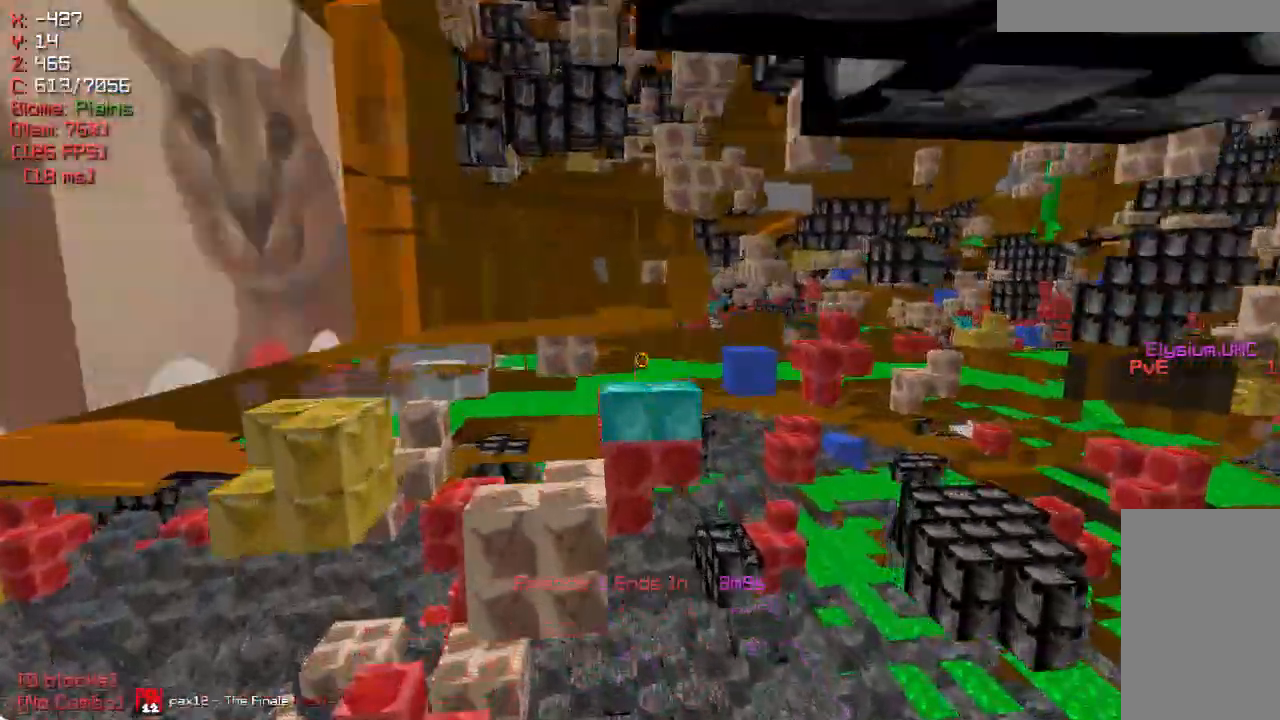
{"keys": ["d", "w"], "mouse": [], "events": [[17, "a", "down"], [250, "a", "up"], [433, "d", "down"]]}
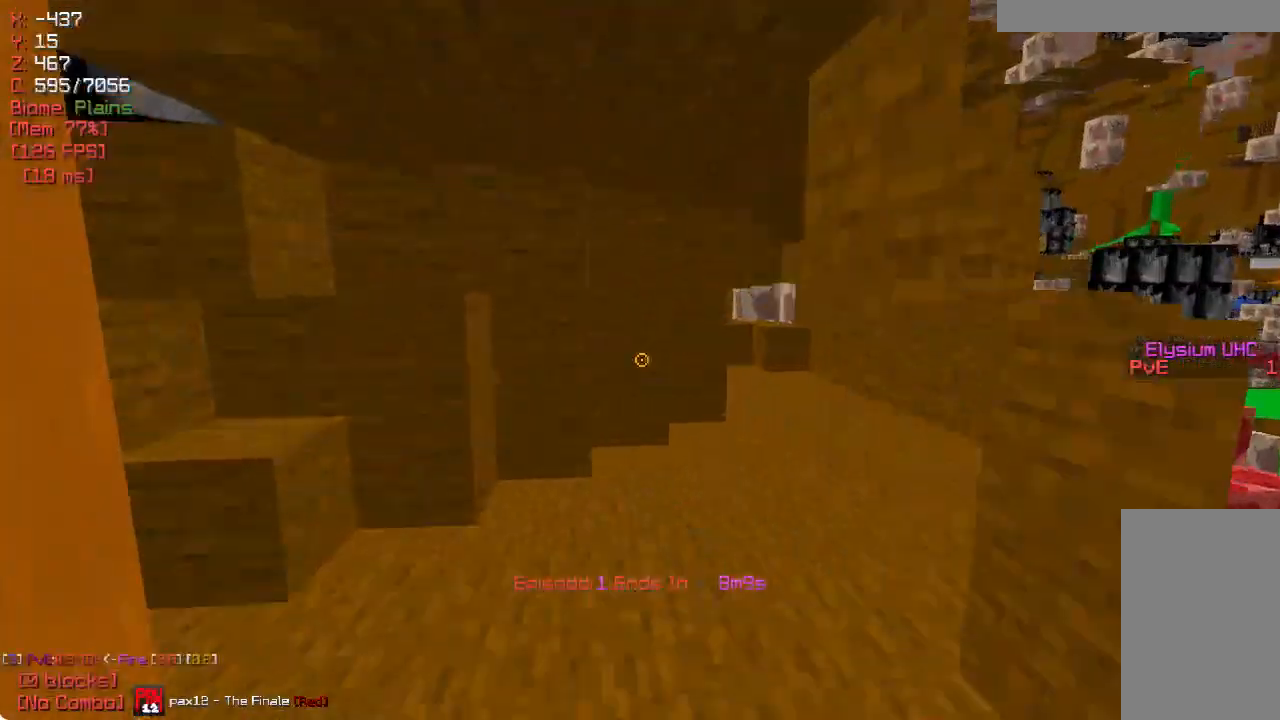
{"keys": [], "mouse": [], "events": [[17, "w", "up"], [150, "w", "down"], [433, "d", "up"], [433, "w", "up"]]}
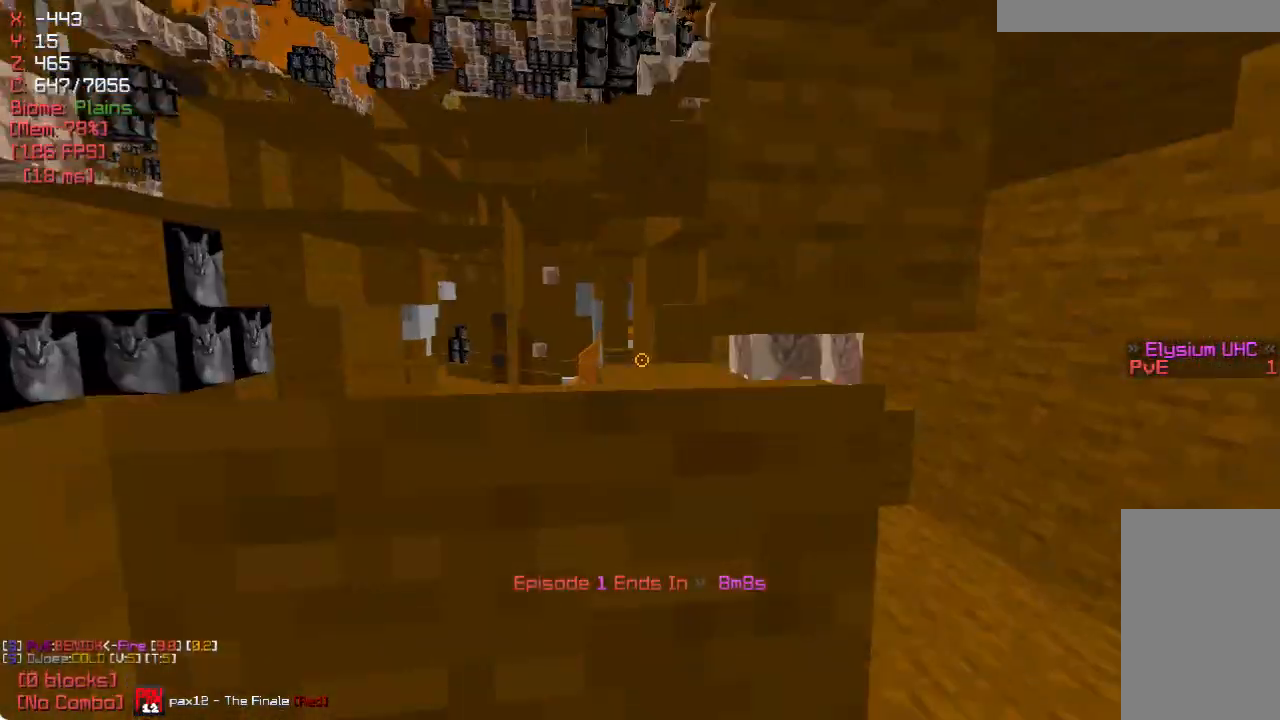
{"keys": [], "mouse": [], "events": [[283, "a", "down"], [367, "a", "up"]]}
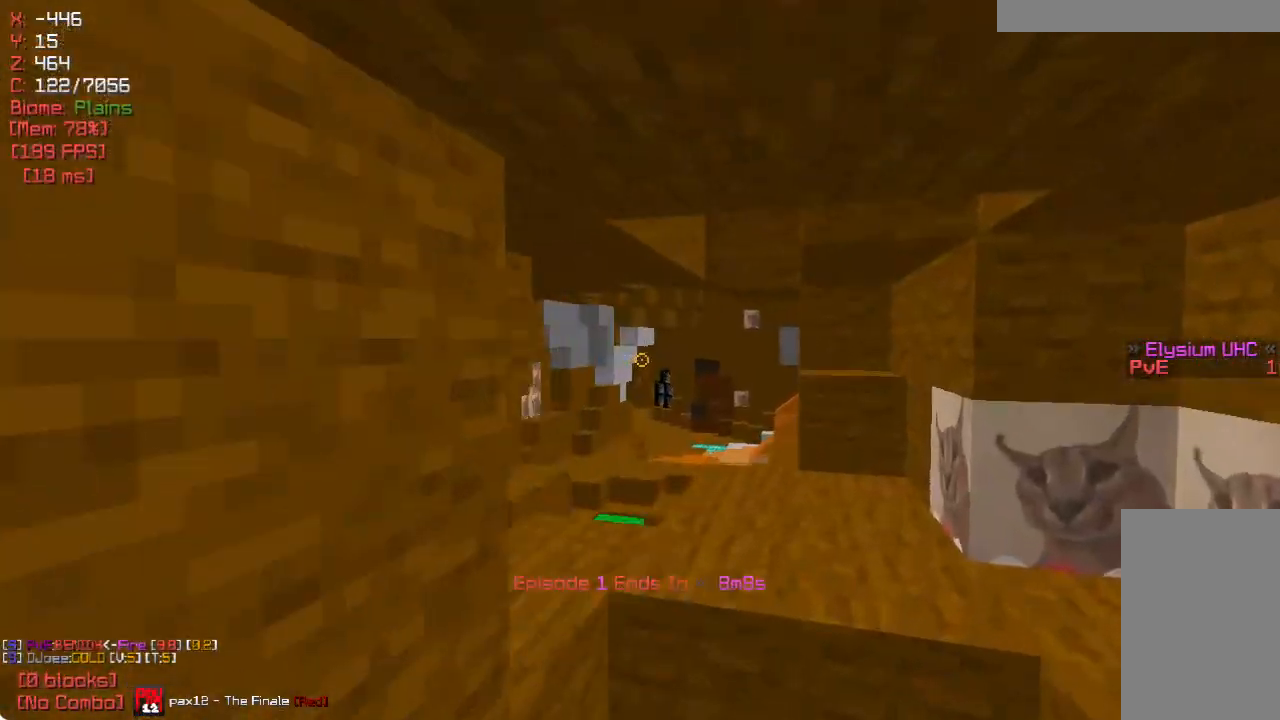
{"keys": ["s"], "mouse": [], "events": [[217, "mouse_left", "down"], [367, "mouse_left", "up"], [417, "s", "down"]]}
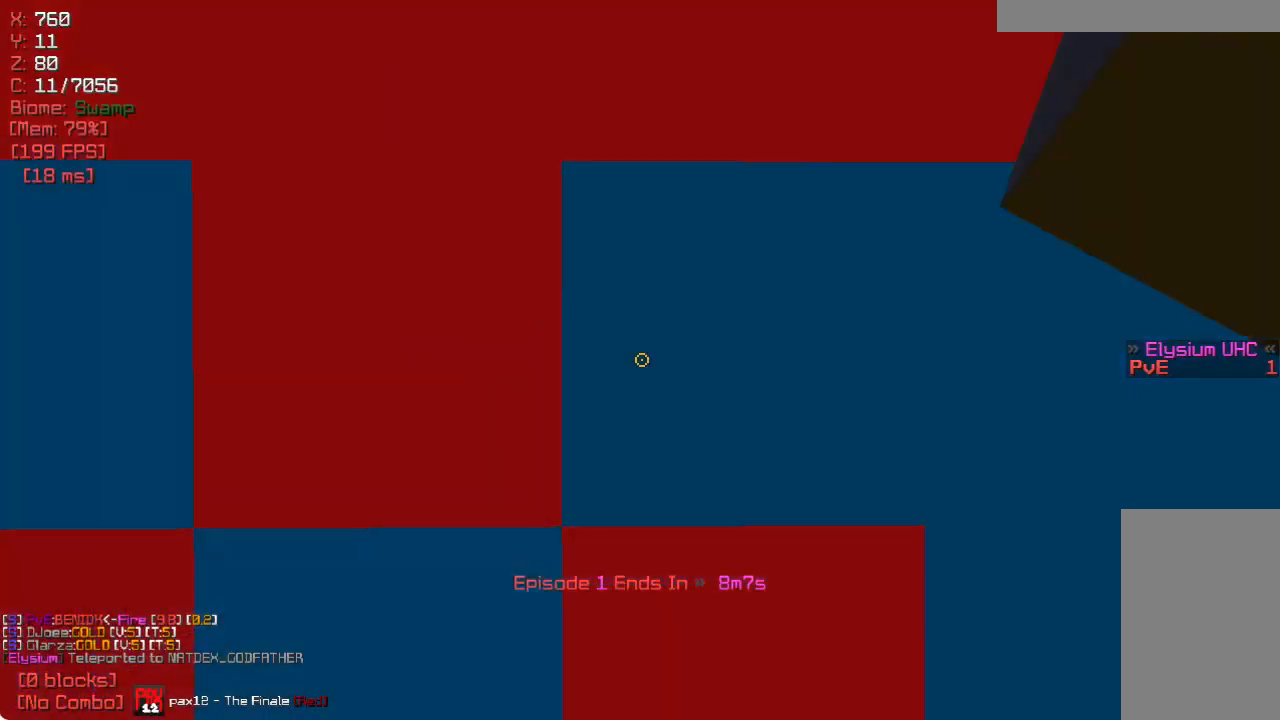
{"keys": [], "mouse": [], "events": [[33, "mouse_right", "down"], [117, "s", "up"], [183, "mouse_right", "up"]]}
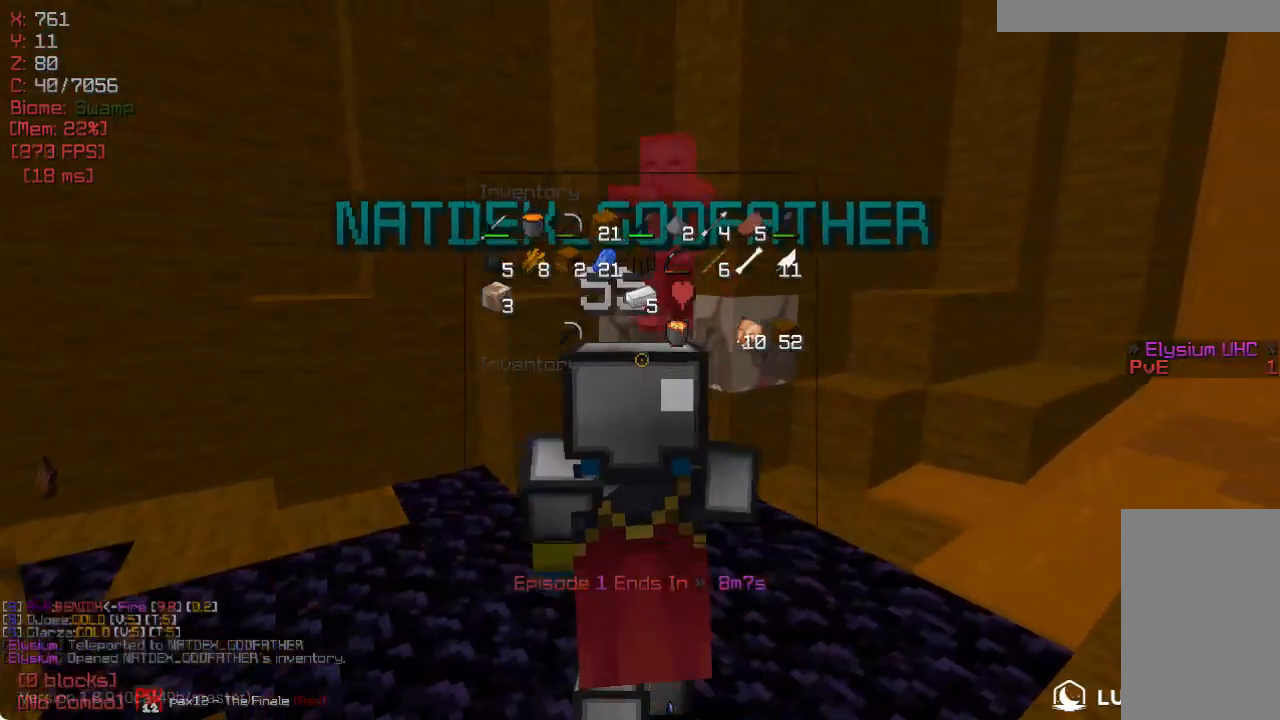
{"keys": [], "mouse": [], "events": []}
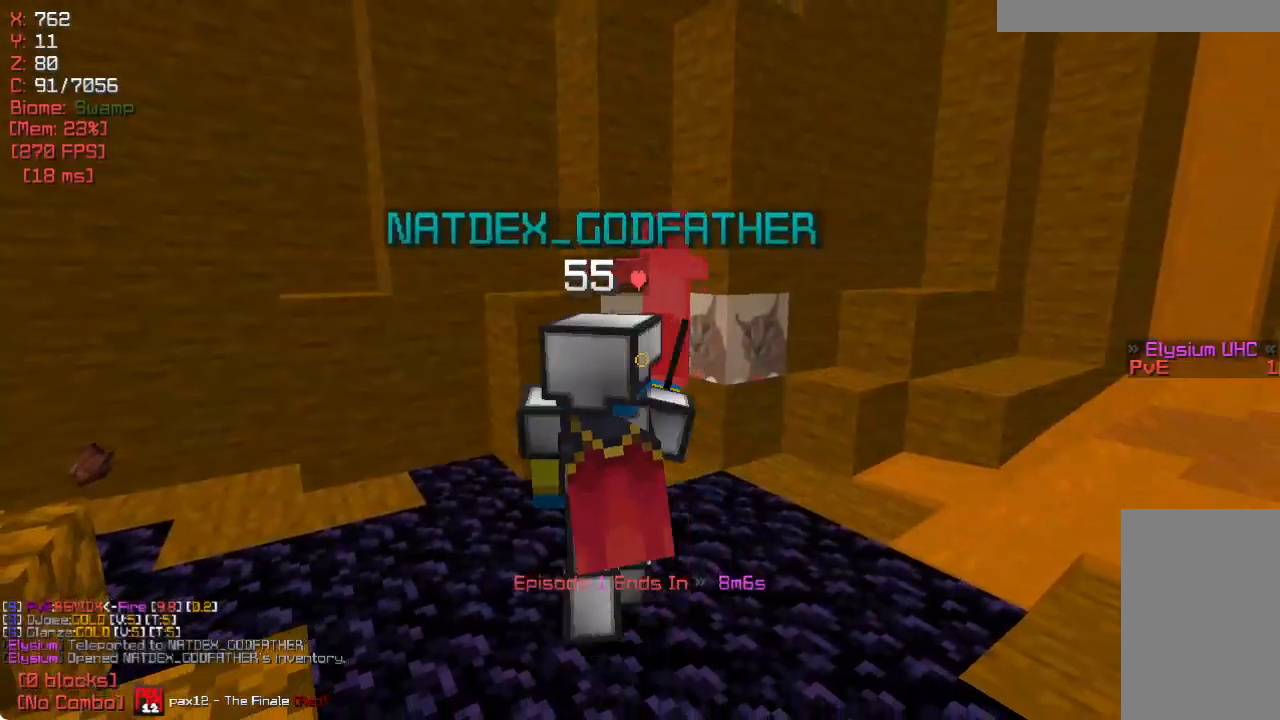
{"keys": [], "mouse": [], "events": []}
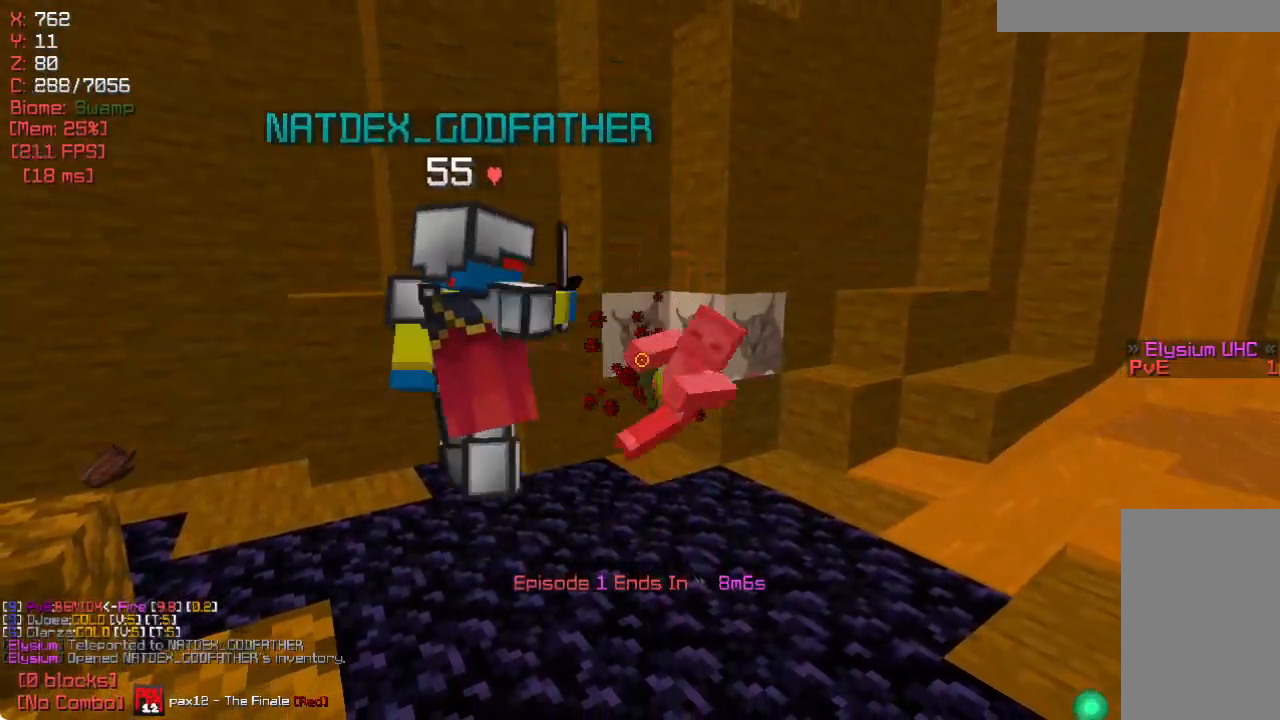
{"keys": [], "mouse": [], "events": []}
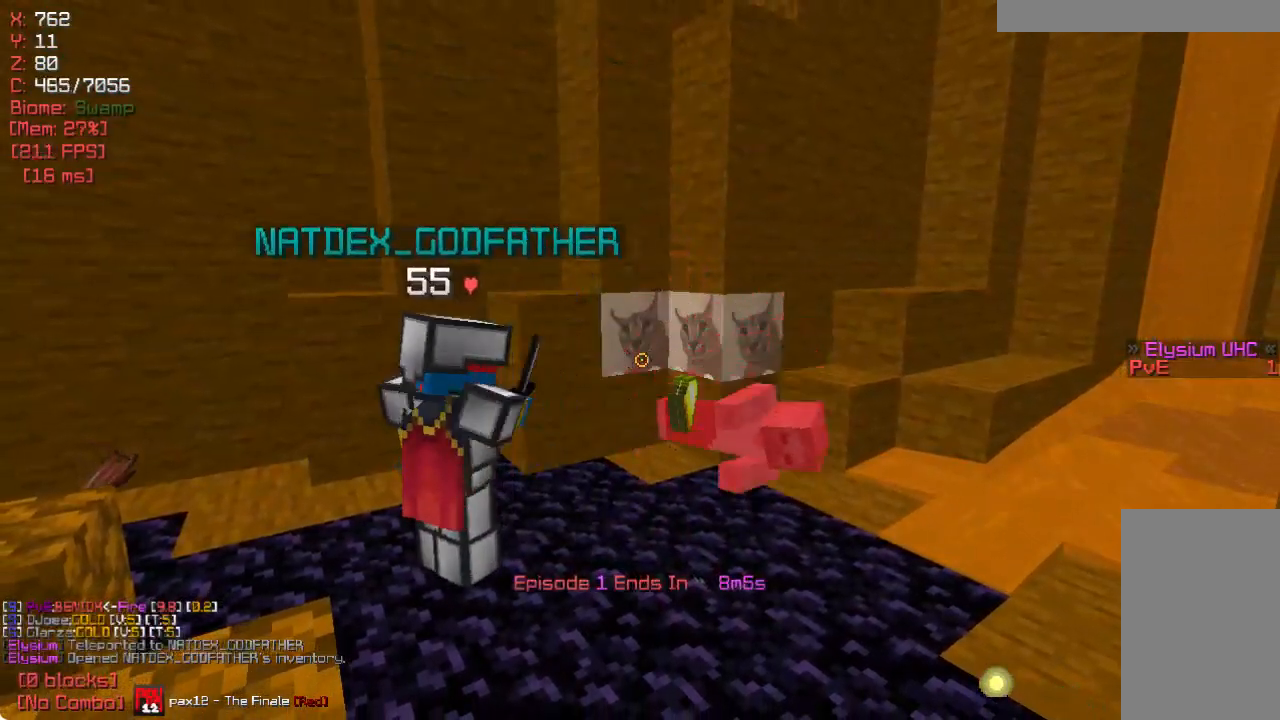
{"keys": [], "mouse": [], "events": []}
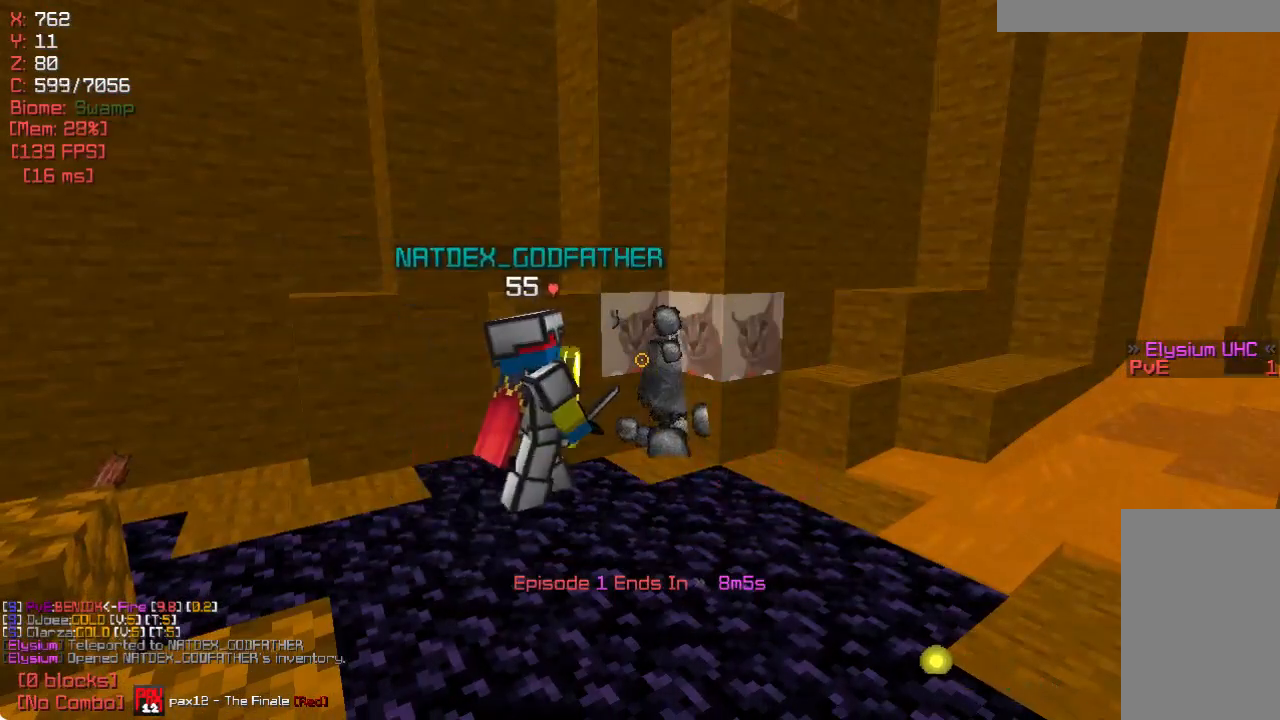
{"keys": [], "mouse": [], "events": []}
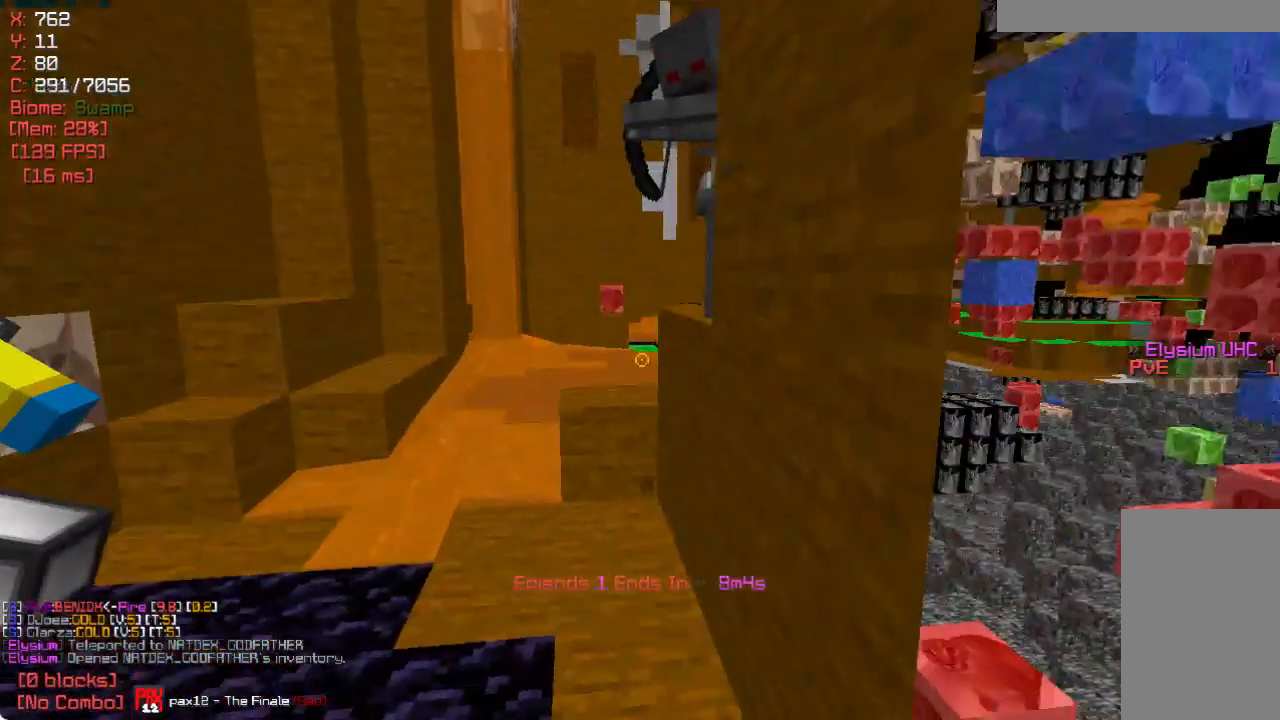
{"keys": [], "mouse": [], "events": [[50, "s", "down"], [217, "s", "up"]]}
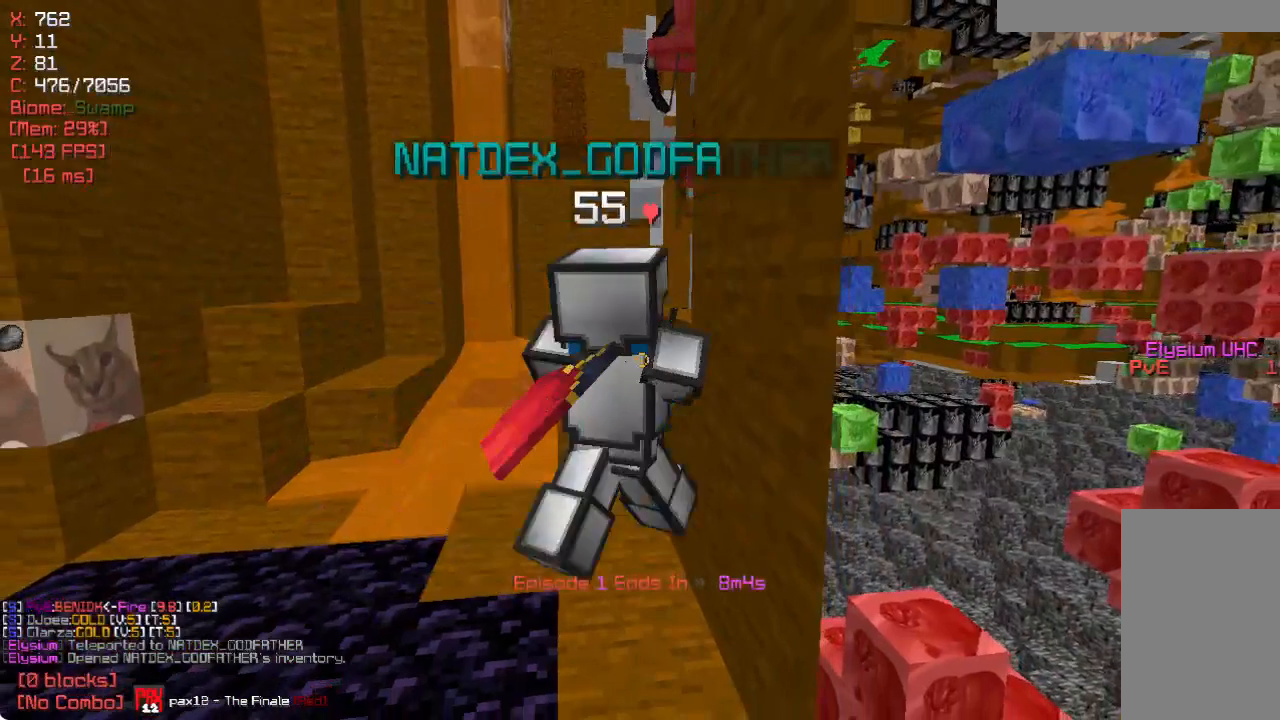
{"keys": ["a"], "mouse": [], "events": [[267, "w", "down"], [450, "a", "down"], [483, "w", "up"]]}
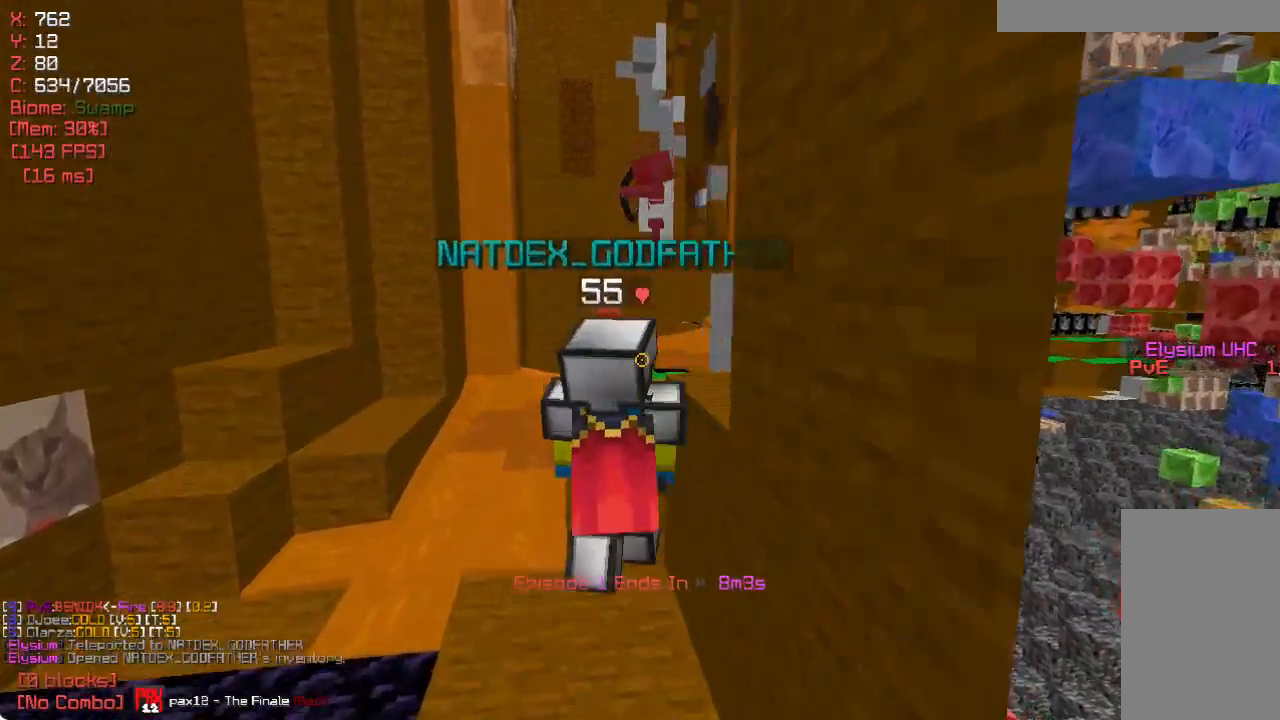
{"keys": [], "mouse": [], "events": [[117, "a", "up"]]}
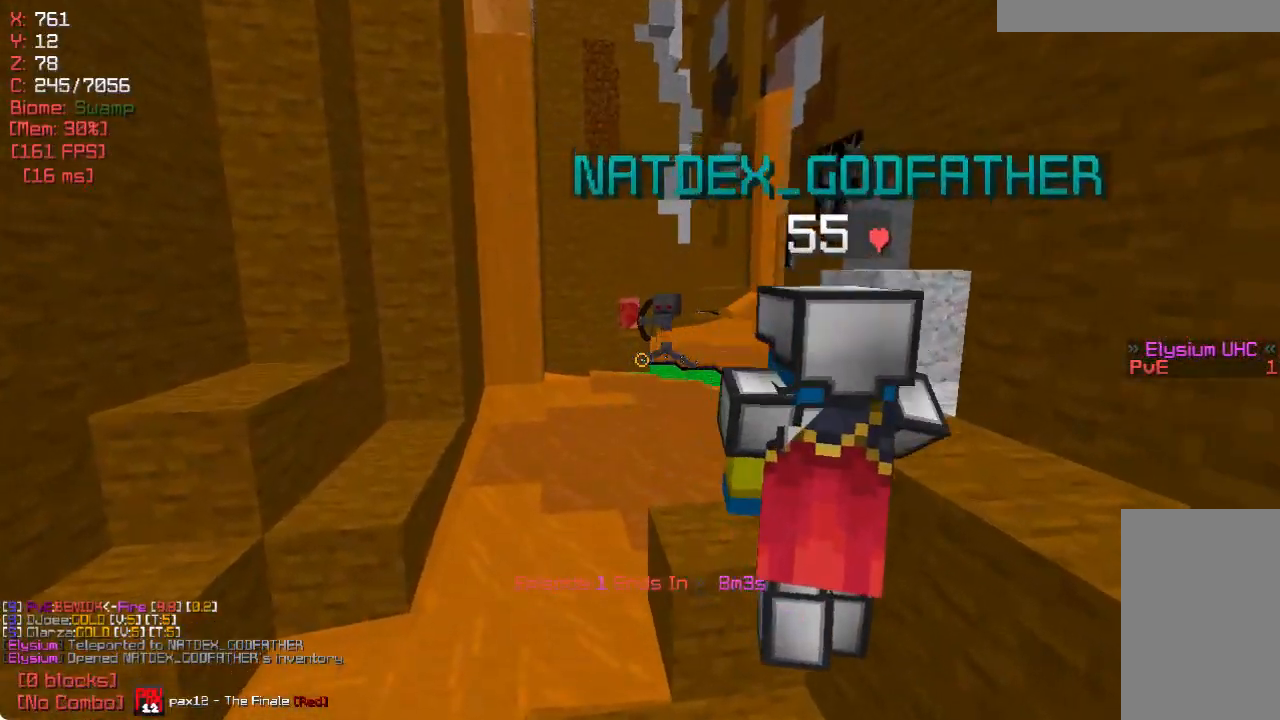
{"keys": [], "mouse": [], "events": []}
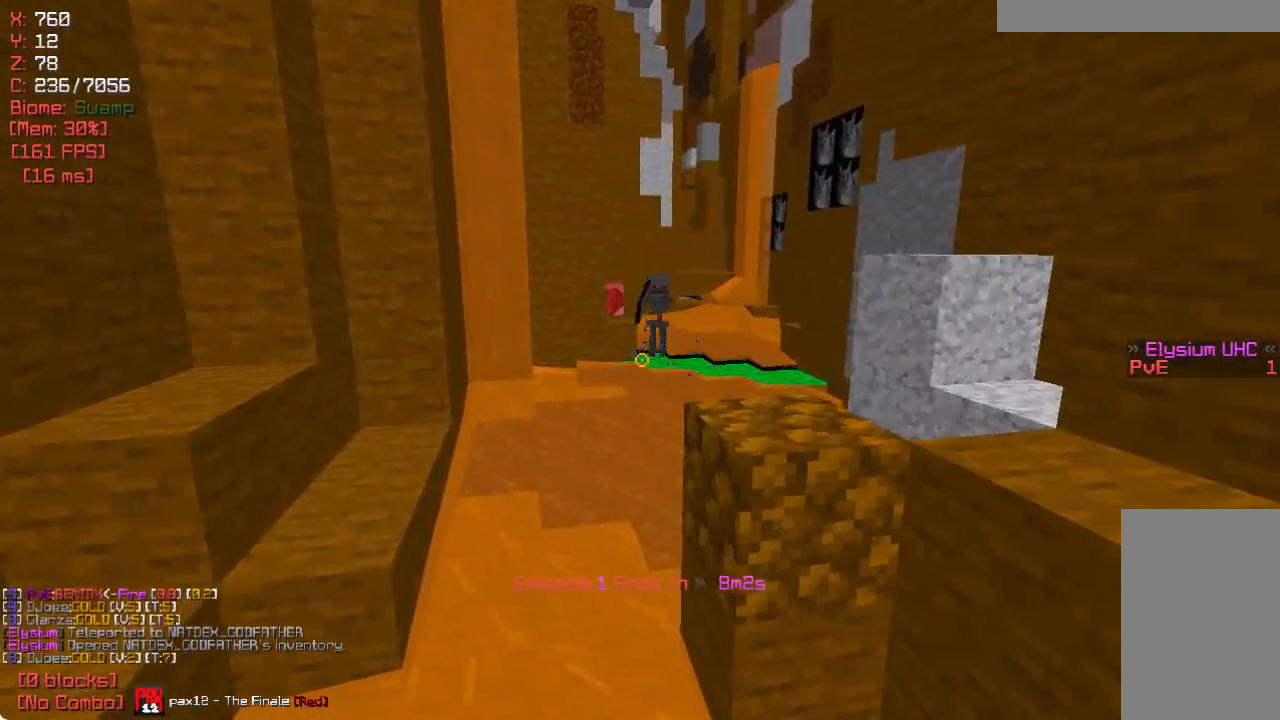
{"keys": [], "mouse": [], "events": [[33, "s", "down"], [200, "s", "up"]]}
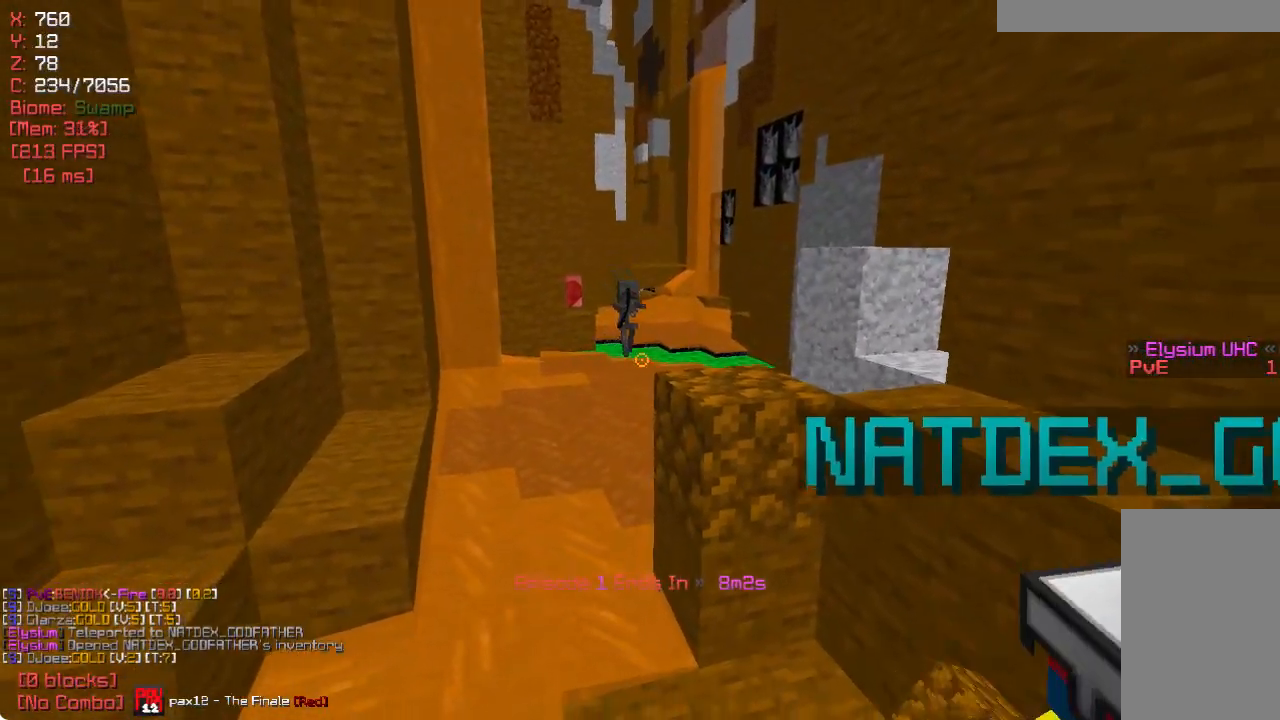
{"keys": [], "mouse": [], "events": [[100, "w", "down"], [500, "w", "up"]]}
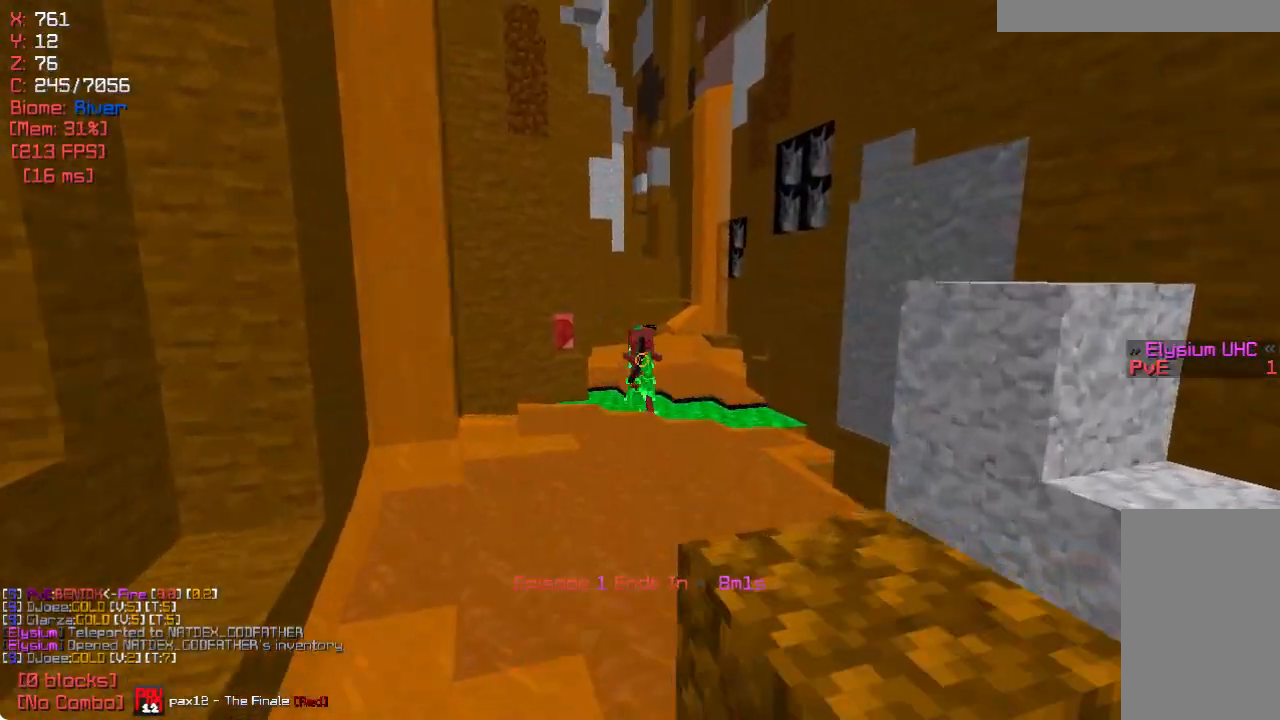
{"keys": [], "mouse": [], "events": []}